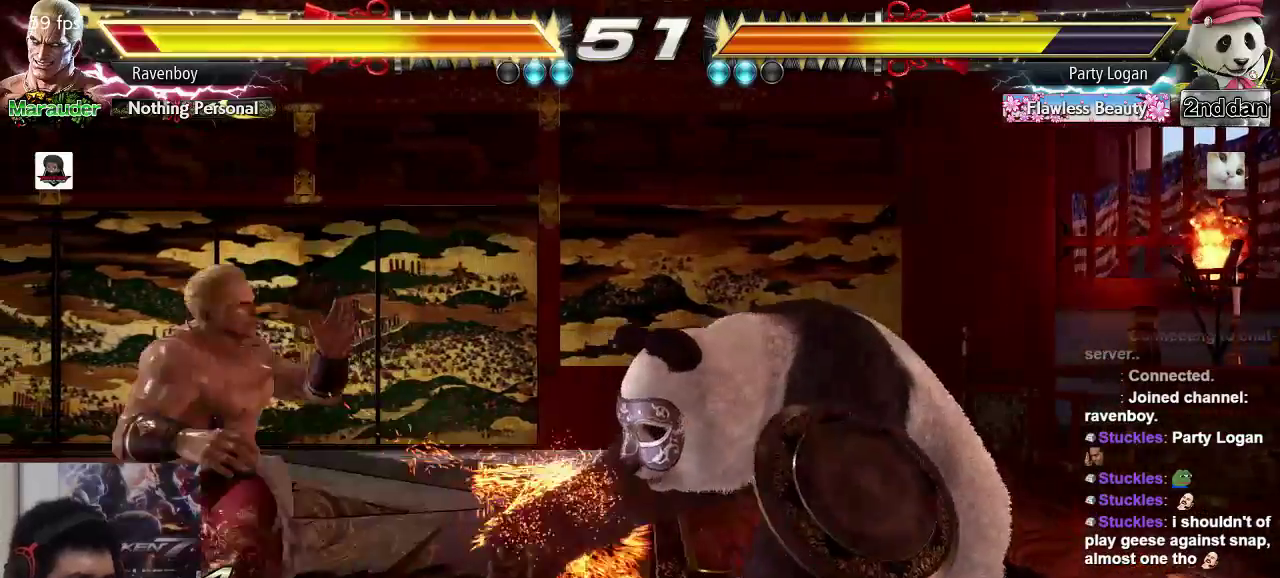
Gameplay with a controller (arcade stick); each line is a JSON object with the inputs held at the frame after it. "events" lists button and stick changes between this image and that frame as [ms after this image, input, new state], when the widget could be followed in between. Not read: L3 R3.
{"buttons": [], "left_stick": "left", "events": [[50, "left_stick", "down-left"], [217, "left_stick", "left"]]}
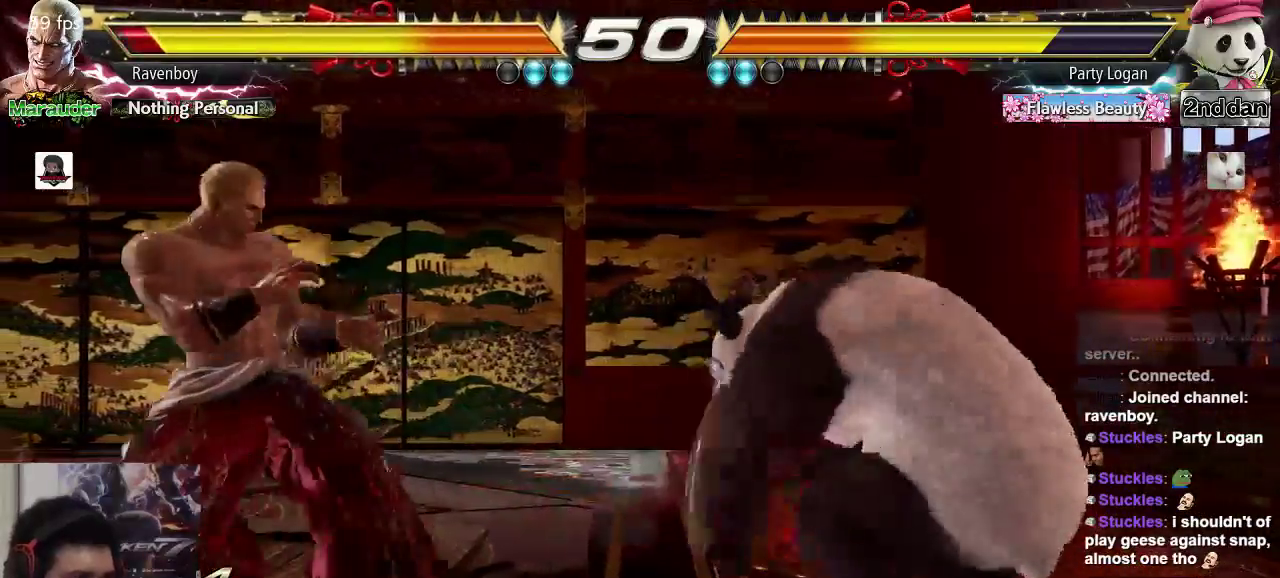
{"buttons": [], "left_stick": "center", "events": [[183, "left_stick", "down-right"], [217, "TRIANGLE", "down"], [283, "TRIANGLE", "up"], [317, "left_stick", "center"]]}
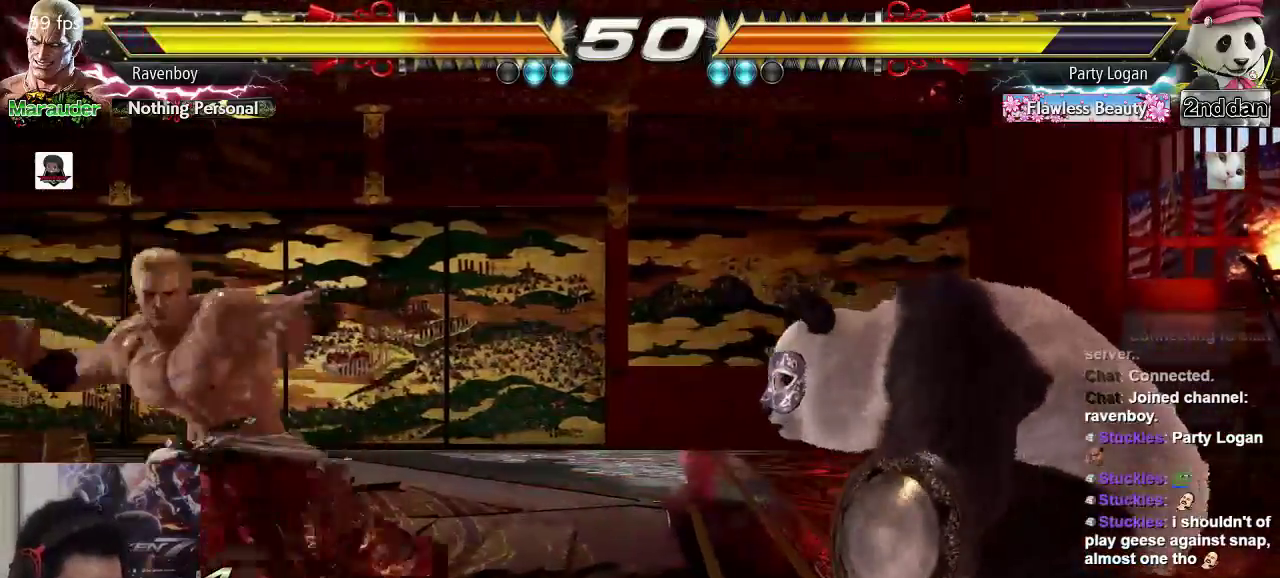
{"buttons": [], "left_stick": "left", "events": [[283, "left_stick", "left"]]}
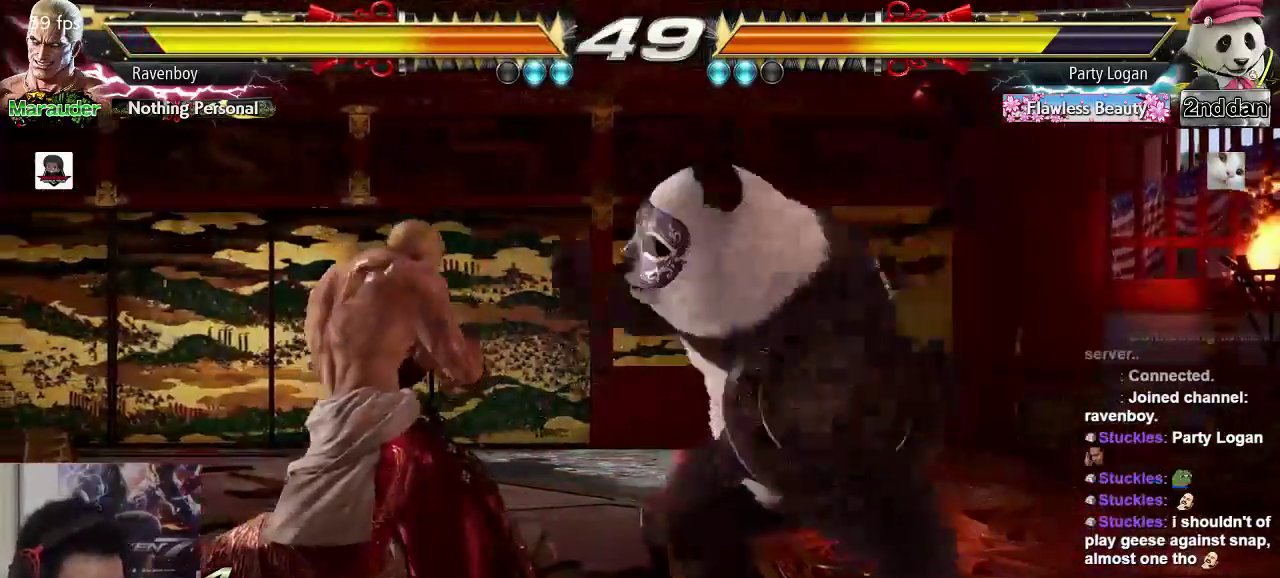
{"buttons": [], "left_stick": "left", "events": [[283, "left_stick", "center"], [333, "left_stick", "left"], [433, "left_stick", "center"], [483, "left_stick", "left"]]}
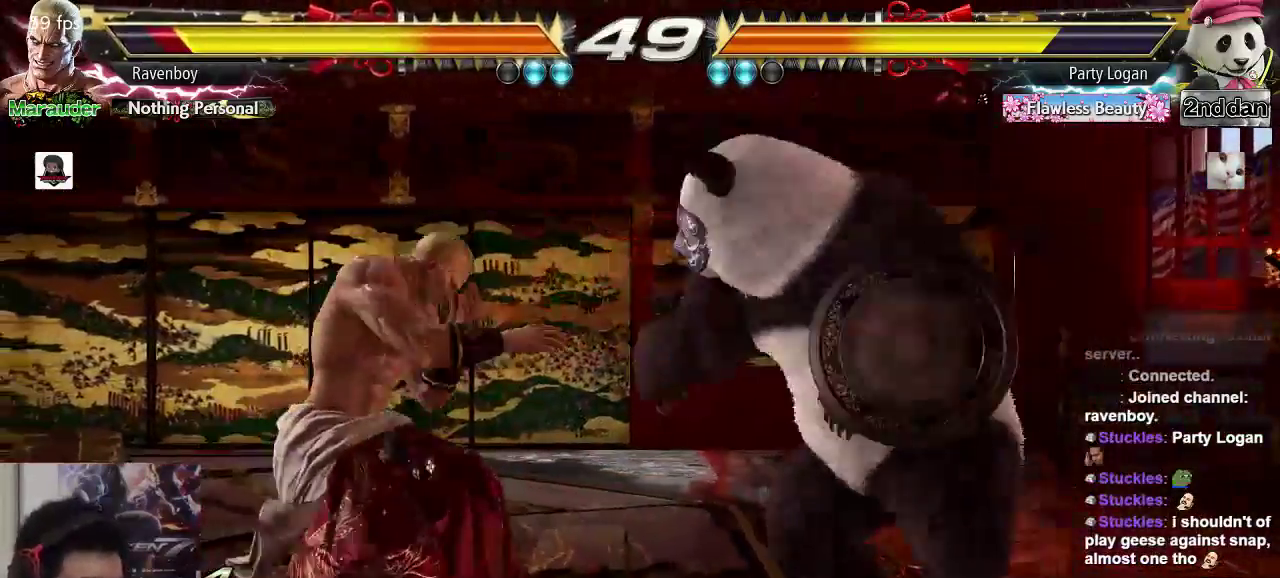
{"buttons": [], "left_stick": "left", "events": []}
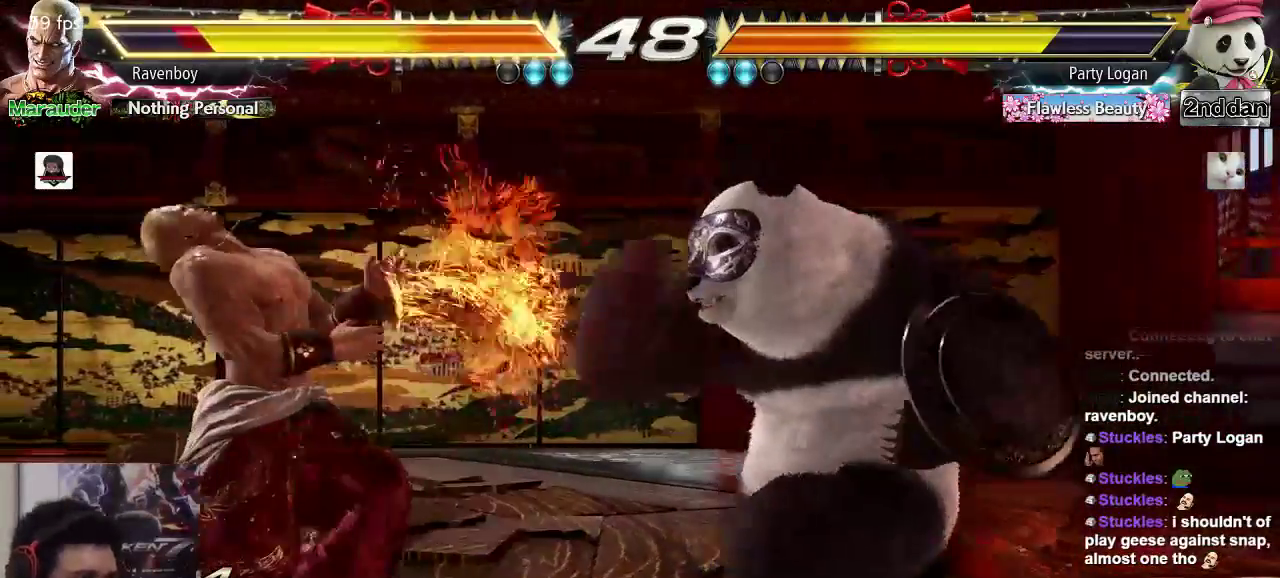
{"buttons": [], "left_stick": "left", "events": [[167, "left_stick", "down-left"], [300, "left_stick", "center"], [367, "left_stick", "left"]]}
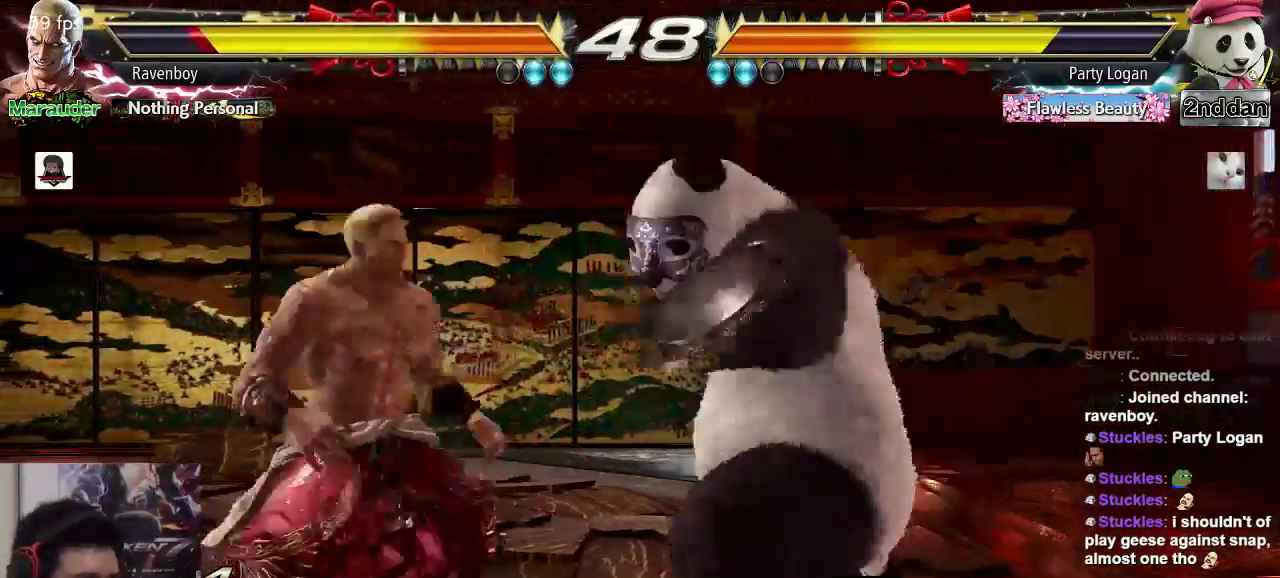
{"buttons": [], "left_stick": "left", "events": [[33, "left_stick", "down-left"], [200, "left_stick", "left"]]}
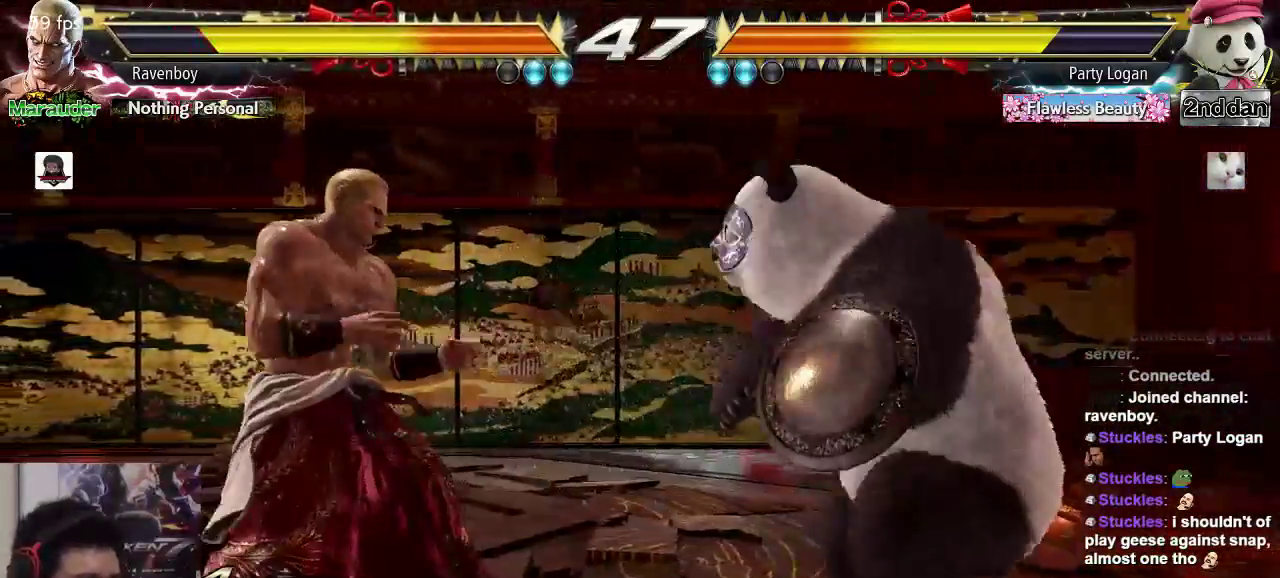
{"buttons": [], "left_stick": "left", "events": [[150, "left_stick", "center"], [217, "left_stick", "left"]]}
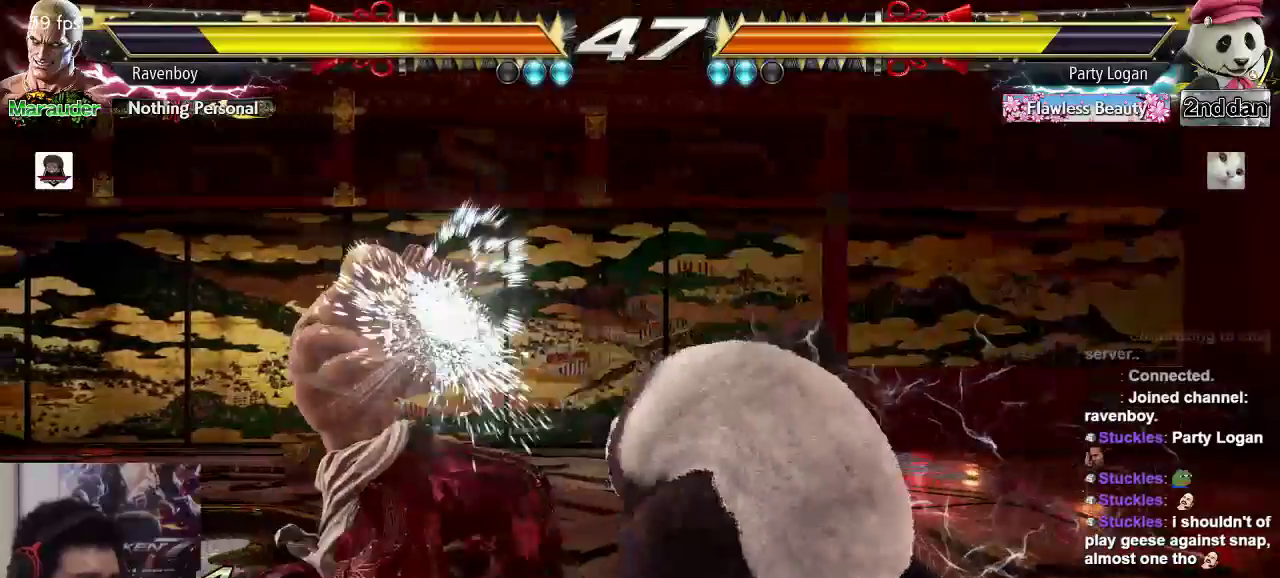
{"buttons": [], "left_stick": "center", "events": [[50, "left_stick", "center"], [183, "SQUARE", "down"], [283, "SQUARE", "up"]]}
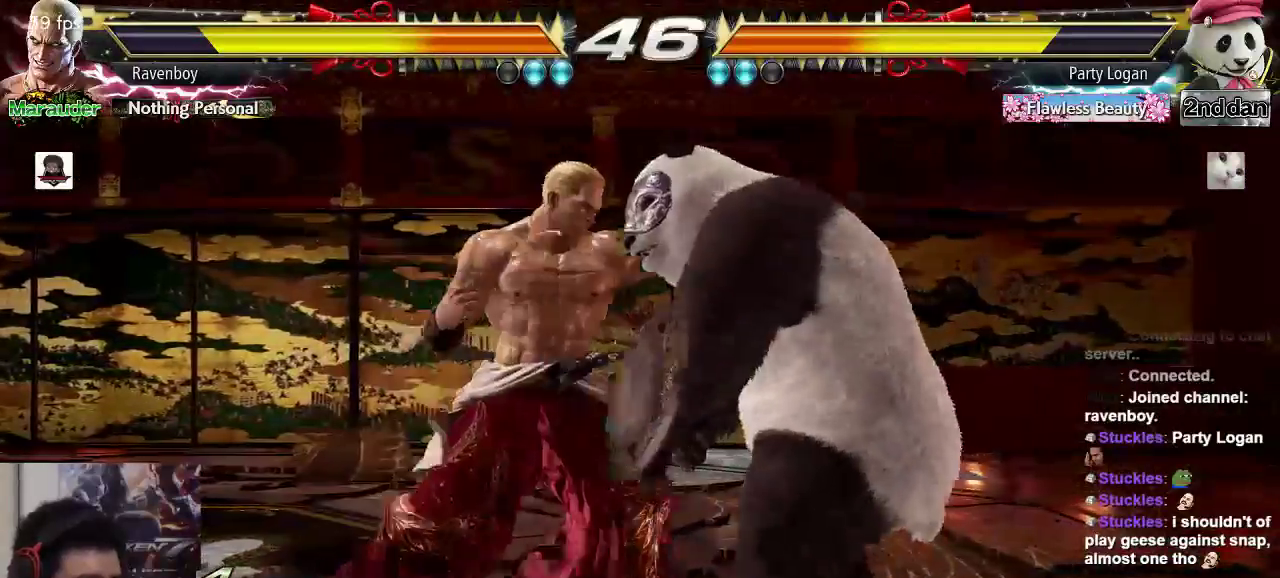
{"buttons": [], "left_stick": "center", "events": [[50, "left_stick", "down-right"], [83, "SQUARE", "down"], [250, "SQUARE", "up"], [317, "left_stick", "center"]]}
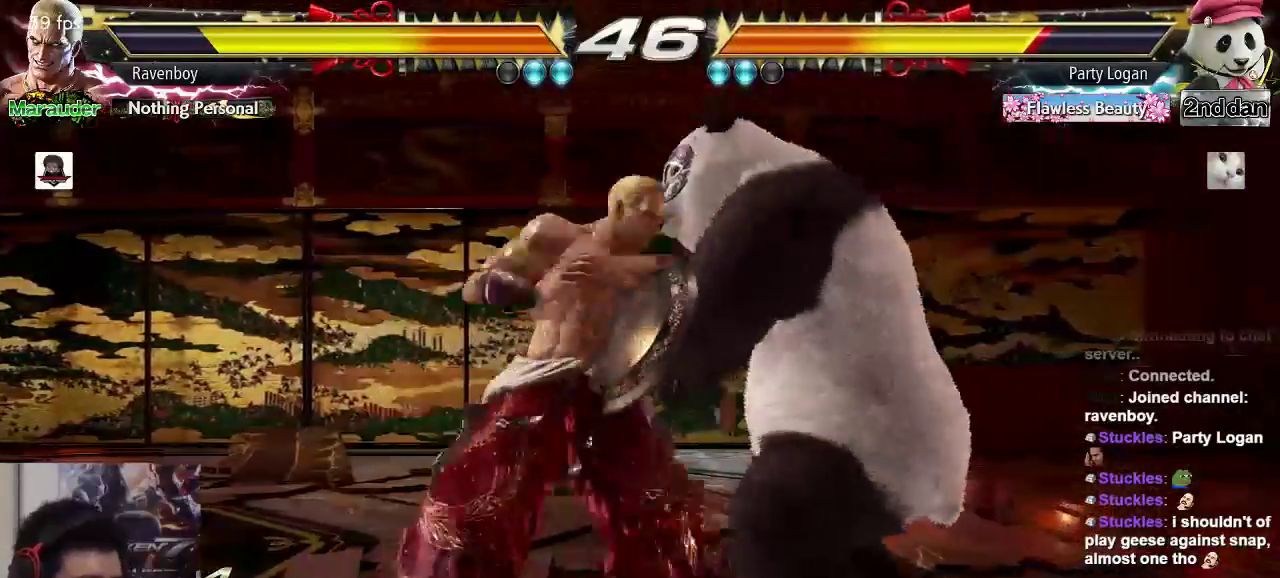
{"buttons": [], "left_stick": "left", "events": [[50, "CROSS", "down"], [83, "CIRCLE", "down"], [117, "CIRCLE", "up"], [150, "CROSS", "up"], [167, "left_stick", "left"], [267, "left_stick", "center"], [350, "left_stick", "left"]]}
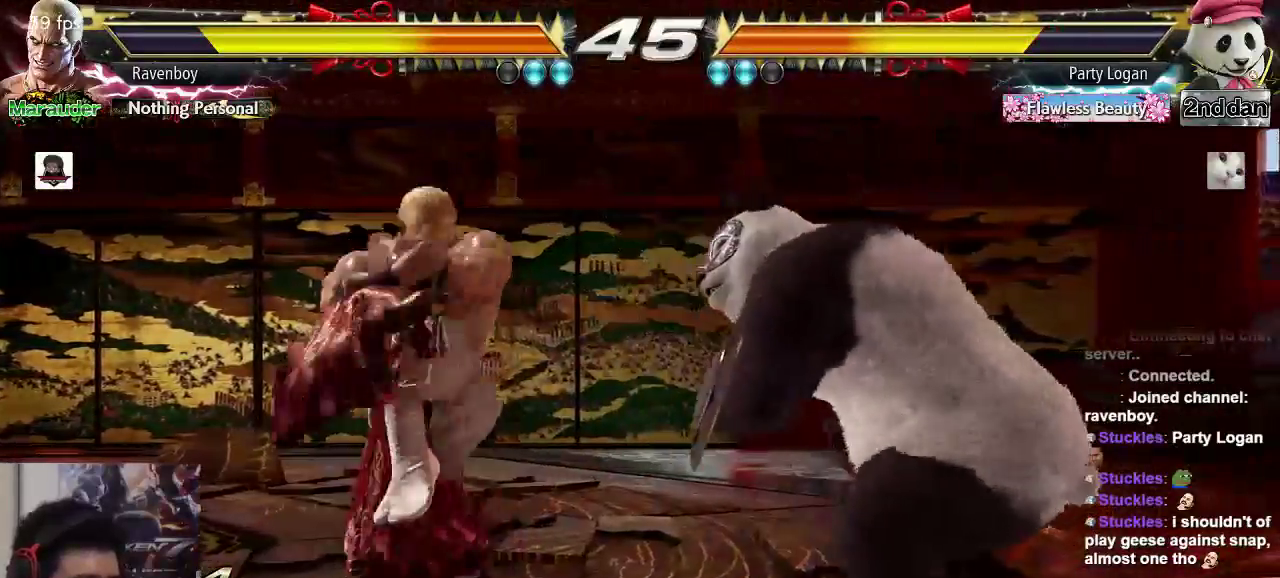
{"buttons": [], "left_stick": "left", "events": [[133, "left_stick", "center"], [300, "left_stick", "left"]]}
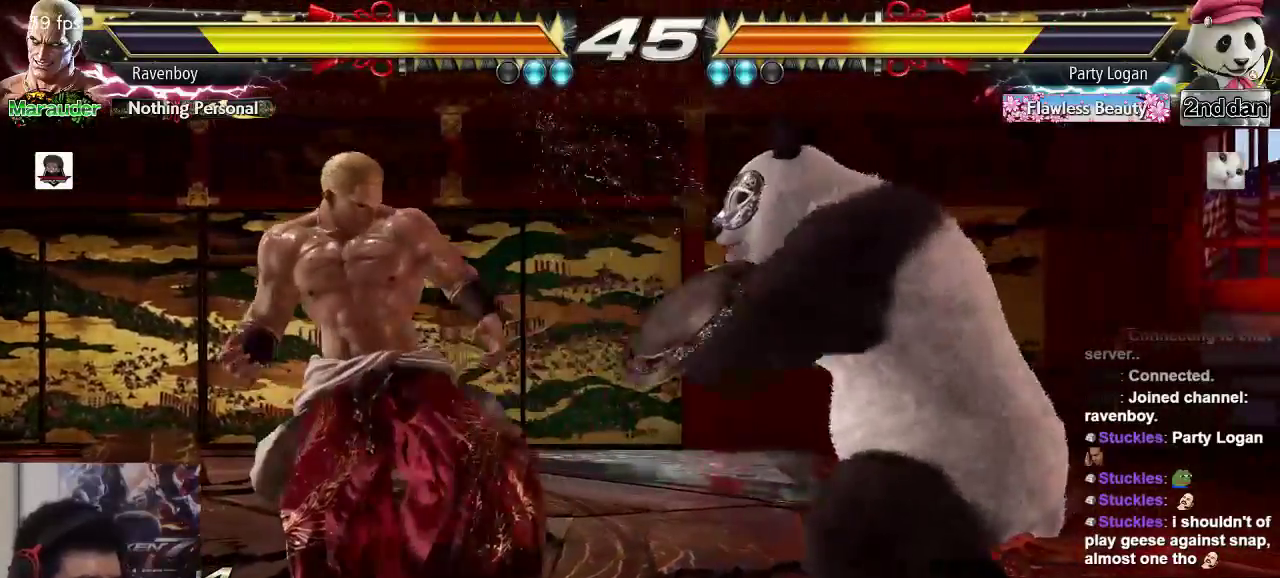
{"buttons": ["CROSS", "CIRCLE", "SQUARE"], "left_stick": "center", "events": [[100, "left_stick", "down-left"], [200, "left_stick", "center"], [267, "left_stick", "left"], [433, "left_stick", "center"], [500, "CIRCLE", "down"], [500, "CROSS", "down"], [500, "SQUARE", "down"]]}
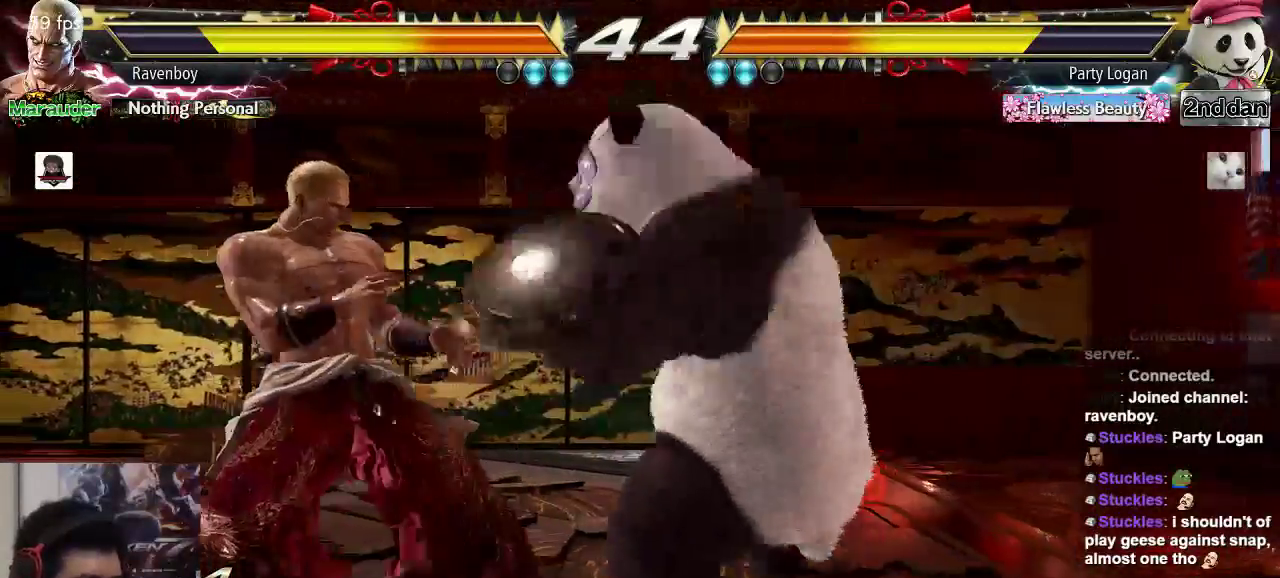
{"buttons": [], "left_stick": "left", "events": [[133, "CROSS", "up"], [133, "SQUARE", "up"], [167, "CIRCLE", "up"], [367, "left_stick", "left"]]}
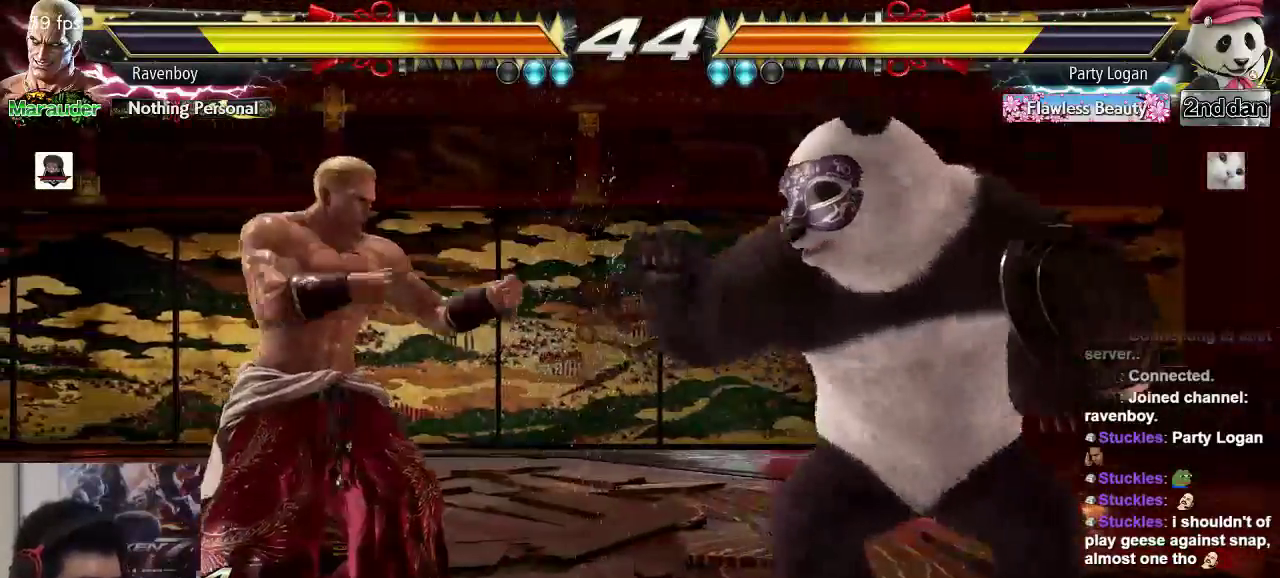
{"buttons": [], "left_stick": "center", "events": [[150, "left_stick", "right"], [183, "SQUARE", "down"], [183, "TRIANGLE", "down"], [283, "SQUARE", "up"], [283, "TRIANGLE", "up"], [283, "left_stick", "center"]]}
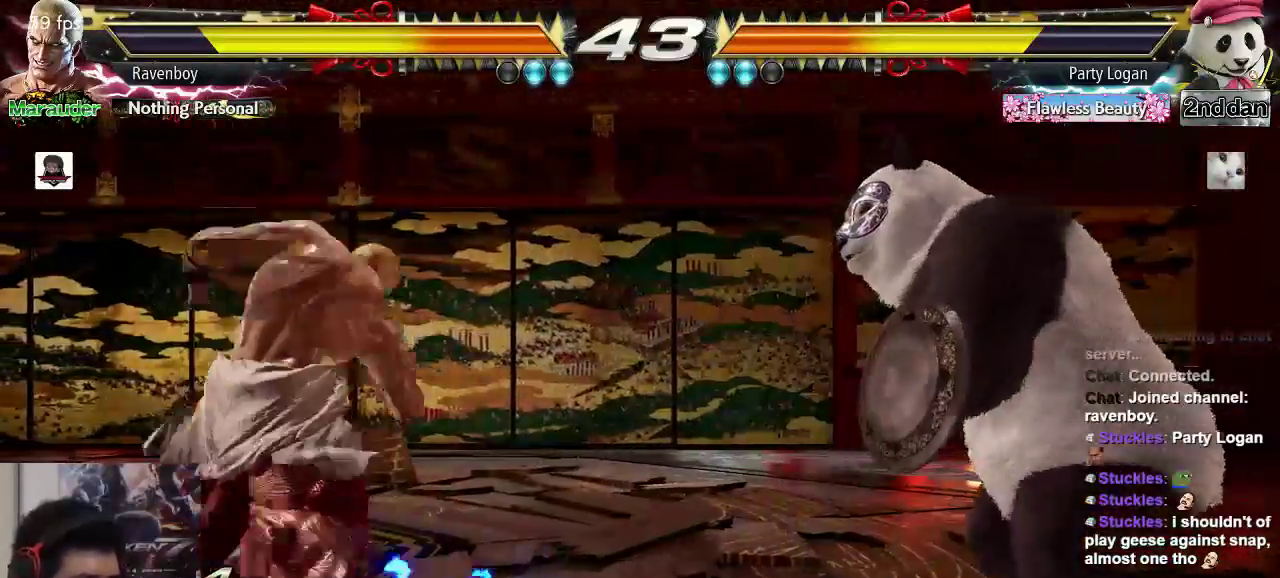
{"buttons": [], "left_stick": "center", "events": []}
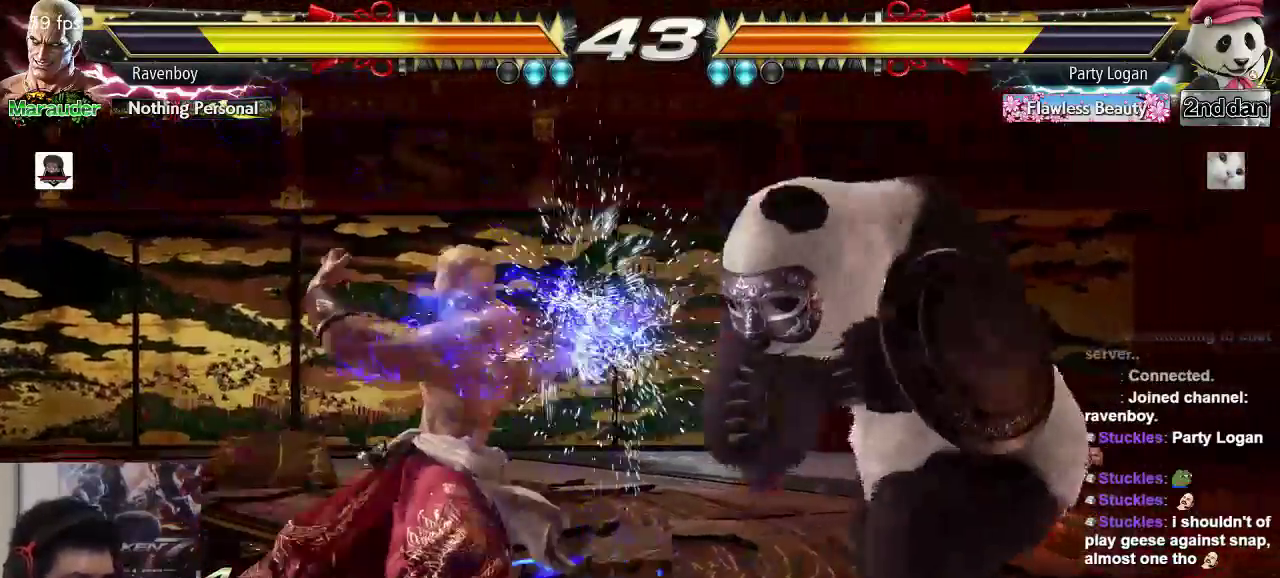
{"buttons": [], "left_stick": "center", "events": [[50, "left_stick", "left"], [450, "left_stick", "center"]]}
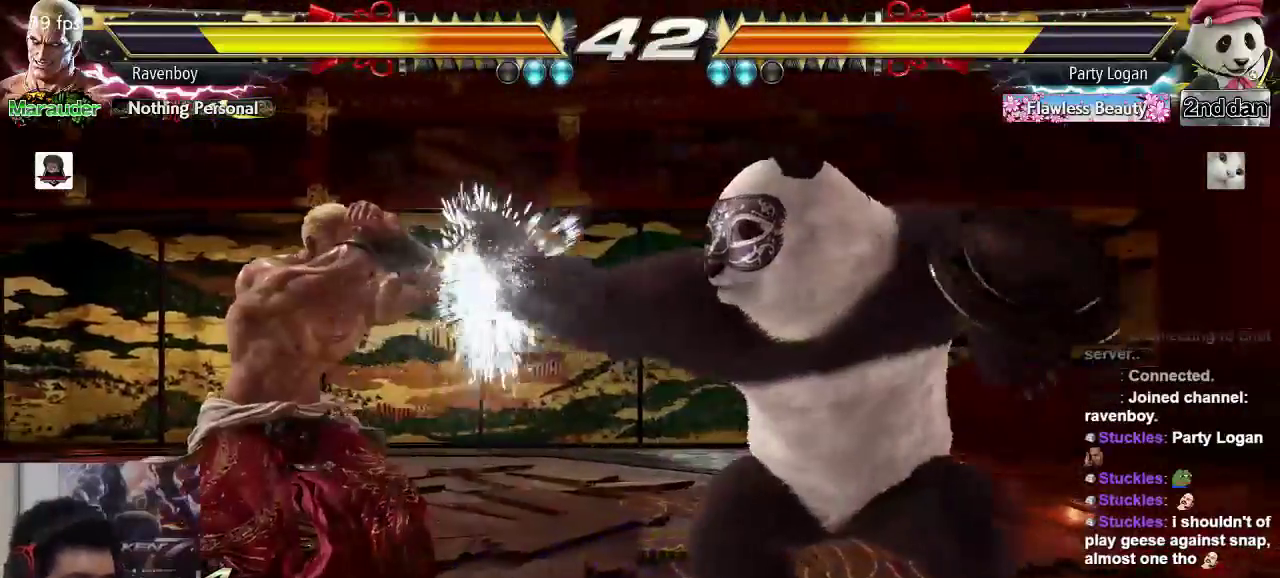
{"buttons": [], "left_stick": "center", "events": [[17, "left_stick", "left"], [100, "left_stick", "center"], [167, "left_stick", "left"], [333, "left_stick", "right"], [400, "SQUARE", "down"], [400, "TRIANGLE", "down"], [433, "left_stick", "center"], [467, "SQUARE", "up"], [500, "TRIANGLE", "up"]]}
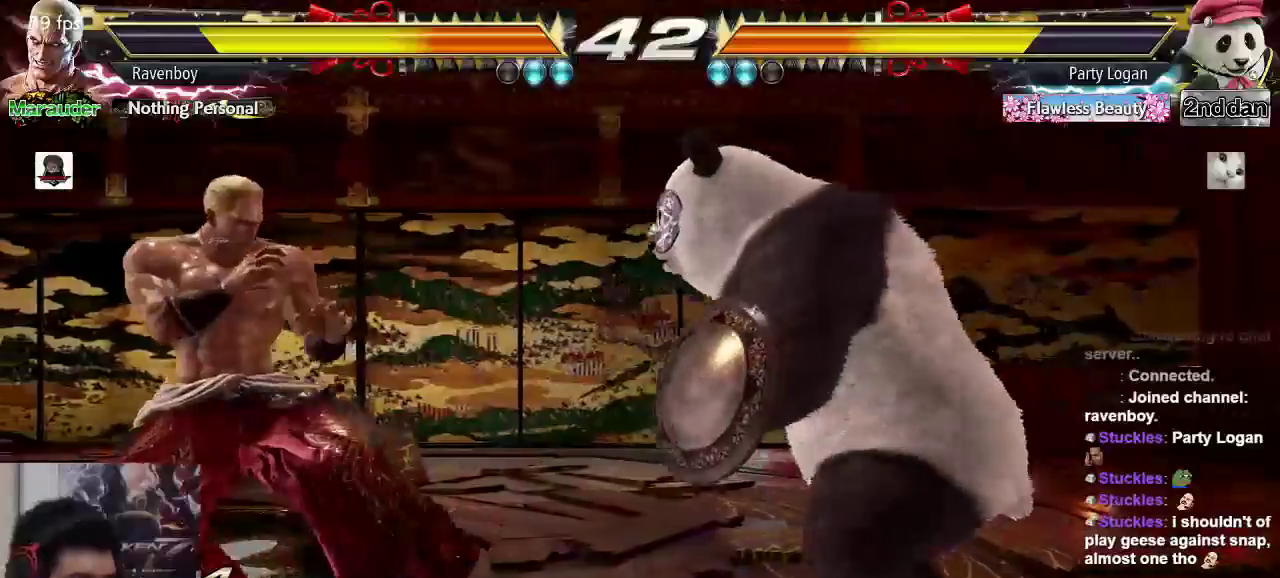
{"buttons": [], "left_stick": "center", "events": [[67, "left_stick", "right"], [167, "CIRCLE", "down"], [167, "left_stick", "left"], [267, "CIRCLE", "up"], [267, "left_stick", "center"]]}
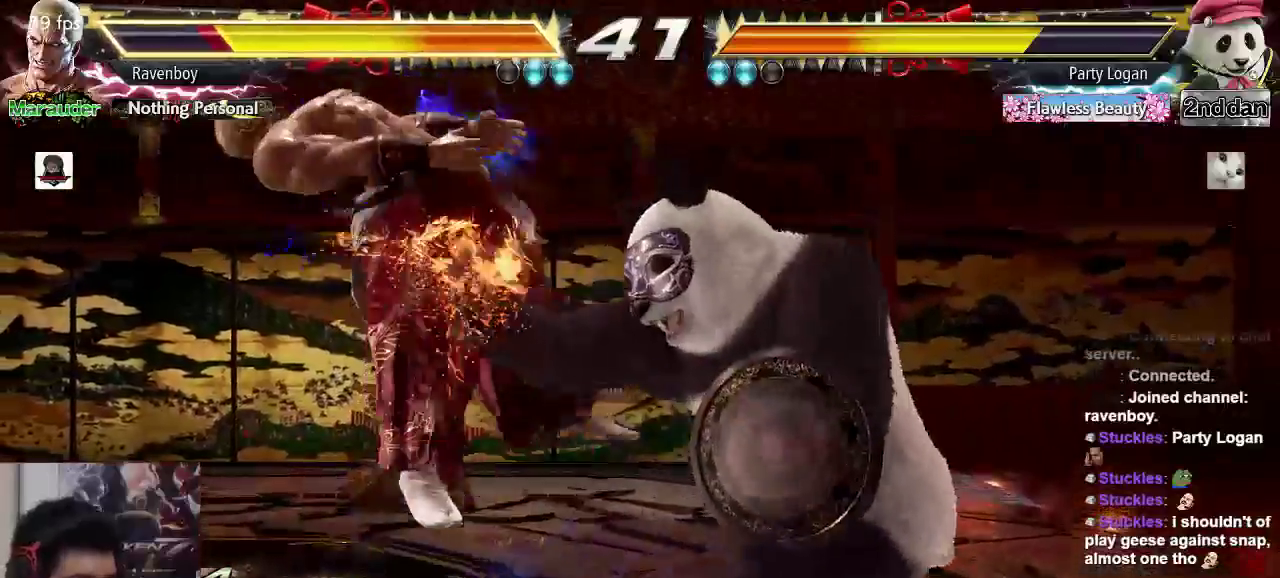
{"buttons": [], "left_stick": "center", "events": []}
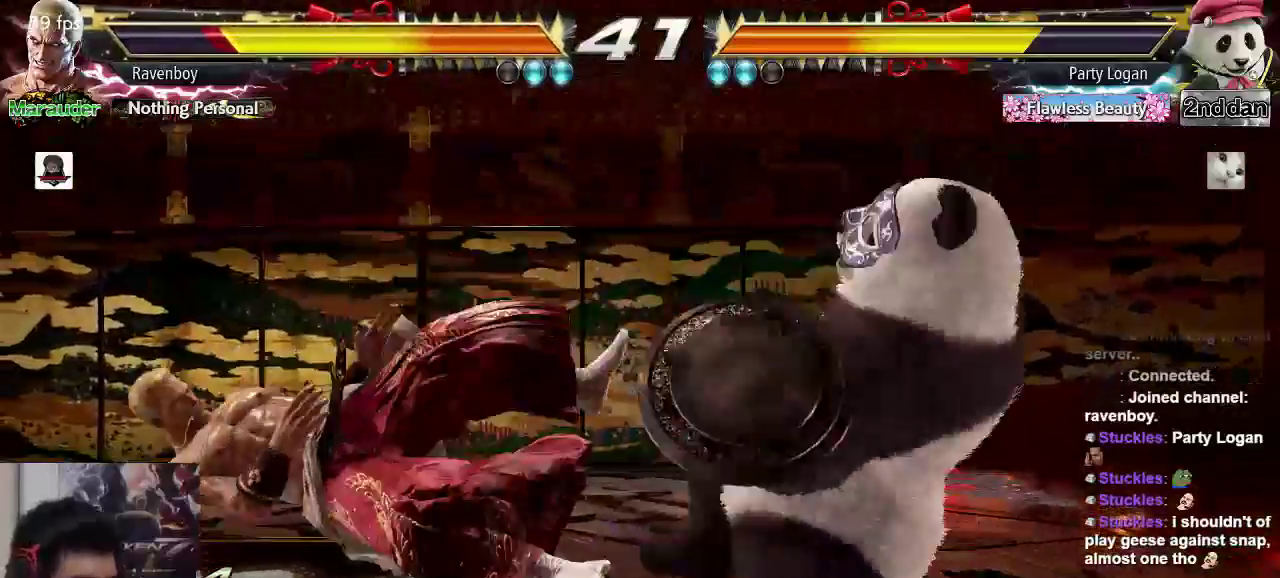
{"buttons": [], "left_stick": "center", "events": [[283, "CIRCLE", "down"], [283, "CROSS", "down"], [350, "CROSS", "up"], [383, "CIRCLE", "up"]]}
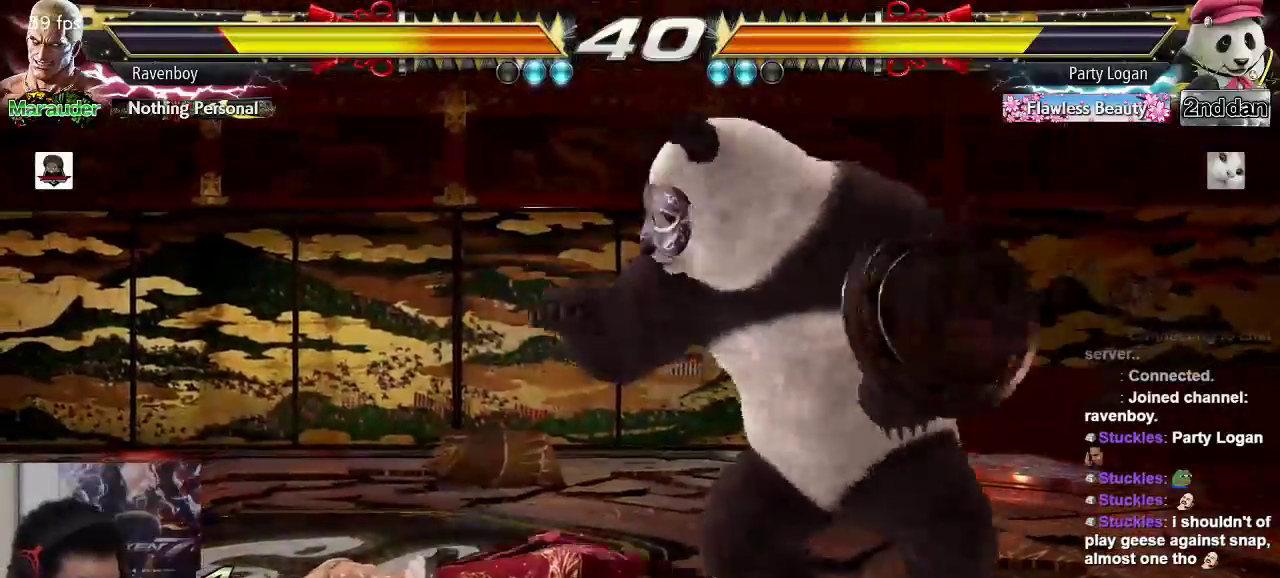
{"buttons": [], "left_stick": "center", "events": []}
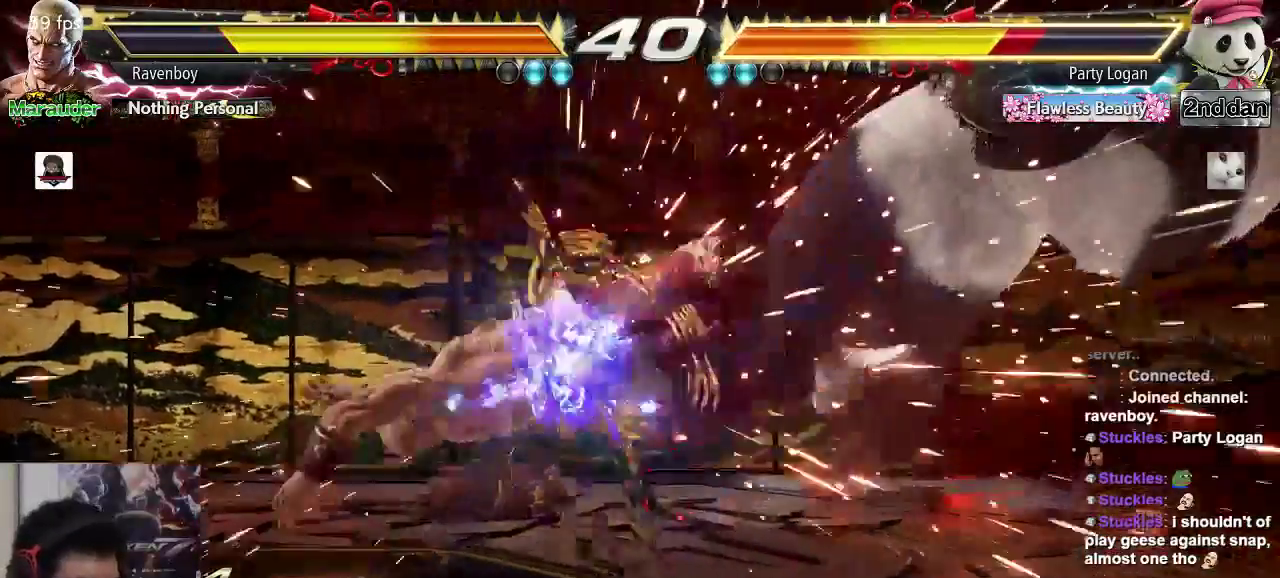
{"buttons": [], "left_stick": "left", "events": [[83, "left_stick", "up"], [217, "left_stick", "center"], [350, "left_stick", "left"], [417, "left_stick", "center"], [483, "left_stick", "left"]]}
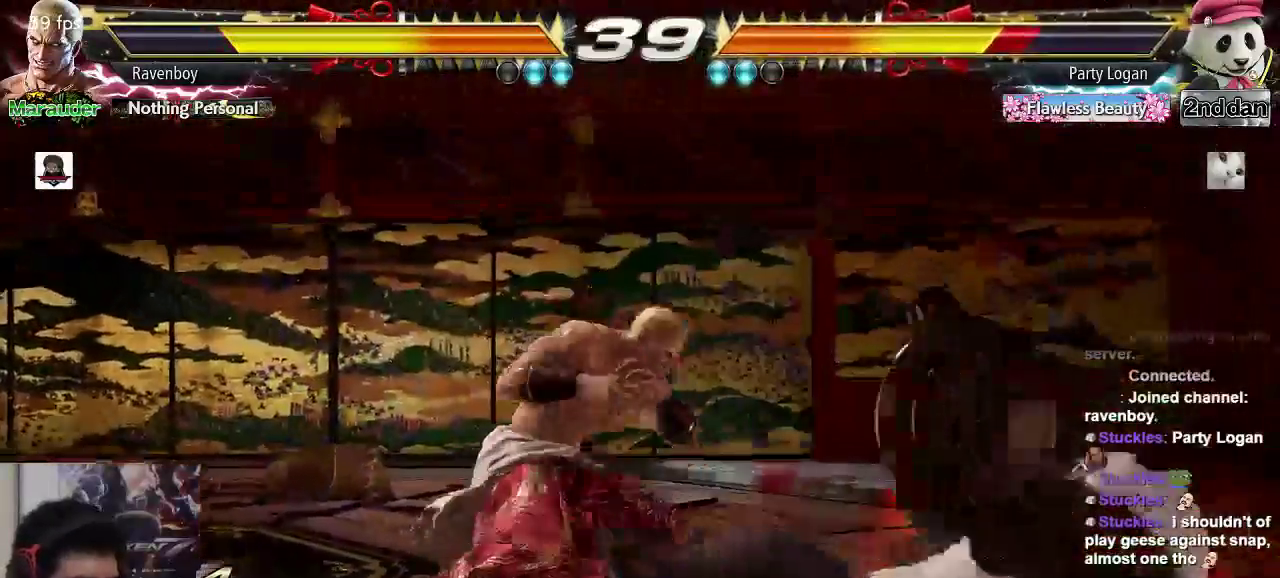
{"buttons": ["SQUARE", "TRIANGLE"], "left_stick": "center", "events": [[167, "left_stick", "center"], [217, "left_stick", "left"], [400, "left_stick", "right"], [433, "SQUARE", "down"], [433, "TRIANGLE", "down"], [500, "left_stick", "center"]]}
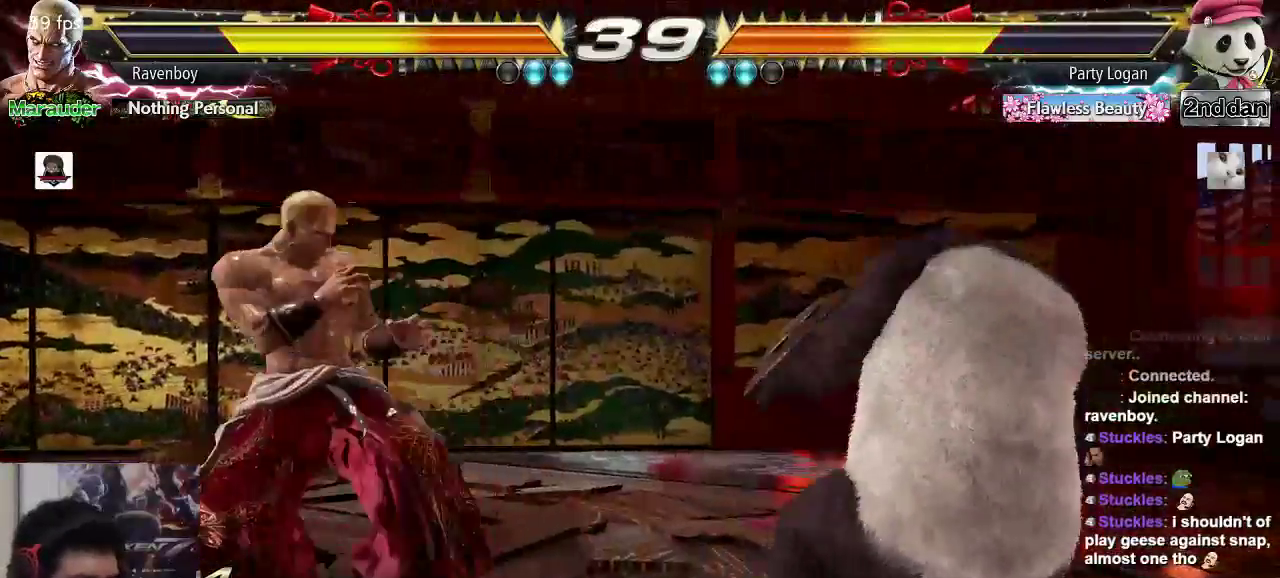
{"buttons": [], "left_stick": "center", "events": [[33, "SQUARE", "up"], [33, "TRIANGLE", "up"]]}
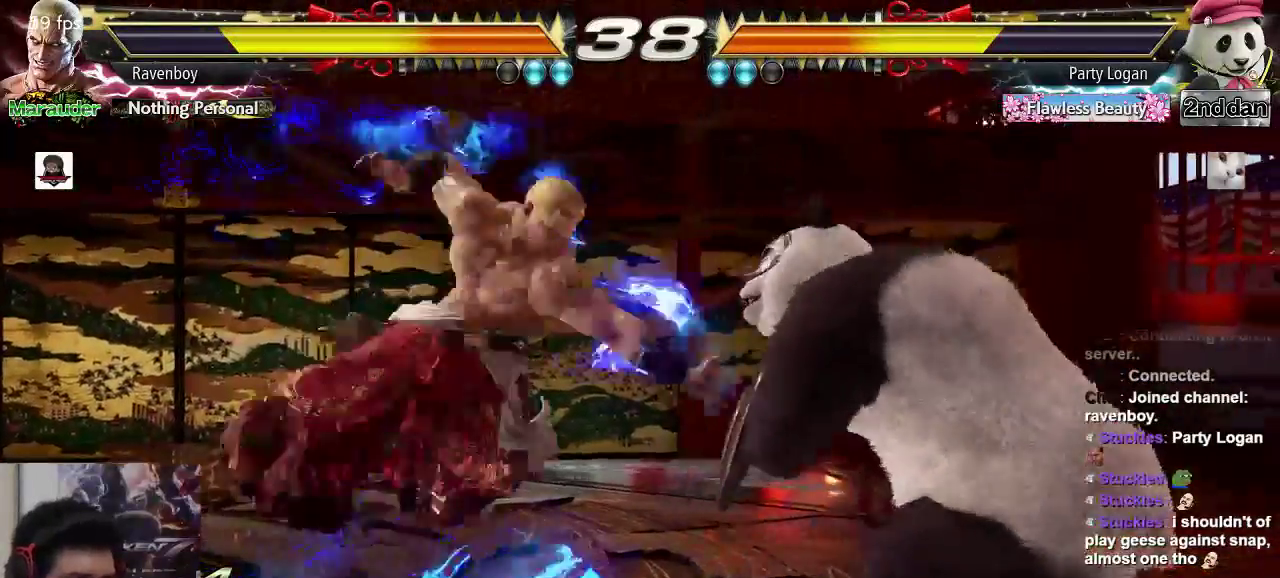
{"buttons": [], "left_stick": "left", "events": [[200, "left_stick", "left"]]}
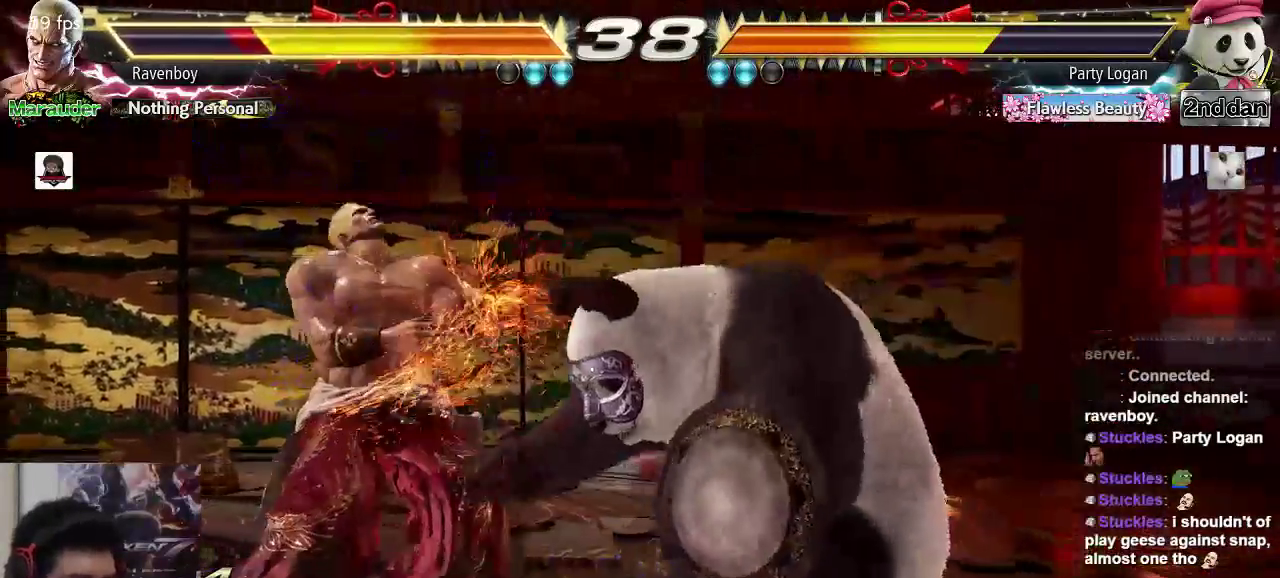
{"buttons": [], "left_stick": "down-left", "events": [[433, "left_stick", "down-left"]]}